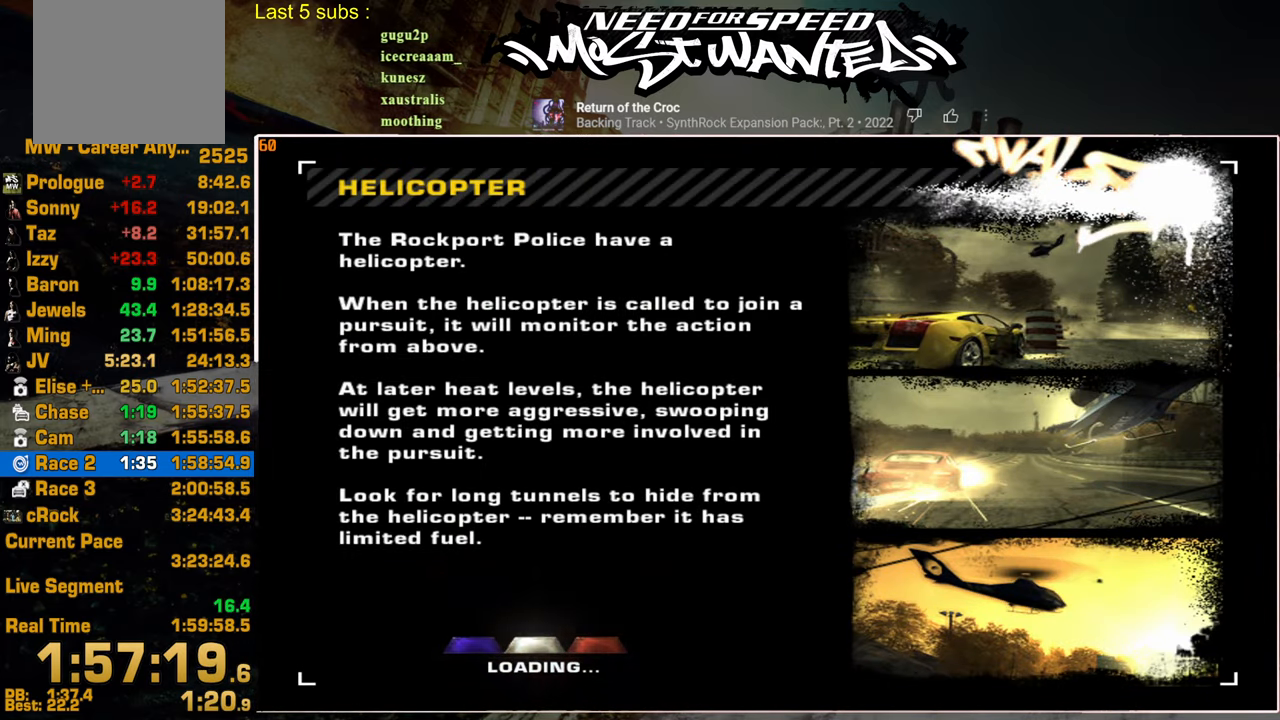
Gameplay with a controller (PlayStation layout); each line is a JSON object with the inputs held at the frame after it. "events" lists button and stick changes between this image and that frame as [ms after this image, input, new state], when the widget could be followed in between.
{"buttons": [], "left_stick": "center", "right_stick": "center", "events": [[50, "DPAD_UP", "up"], [117, "DPAD_UP", "down"], [234, "DPAD_UP", "up"], [284, "DPAD_UP", "down"], [417, "DPAD_UP", "up"]]}
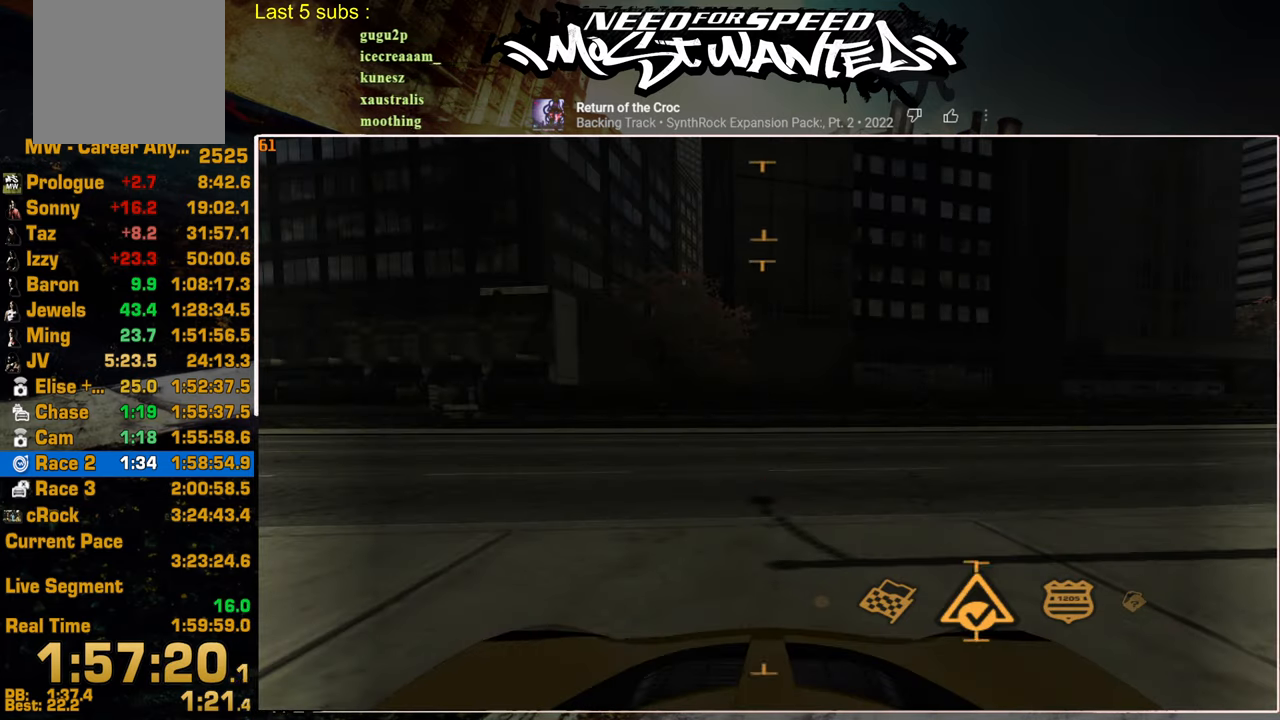
{"buttons": ["DPAD_UP"], "left_stick": "center", "right_stick": "center", "events": [[50, "DPAD_UP", "down"]]}
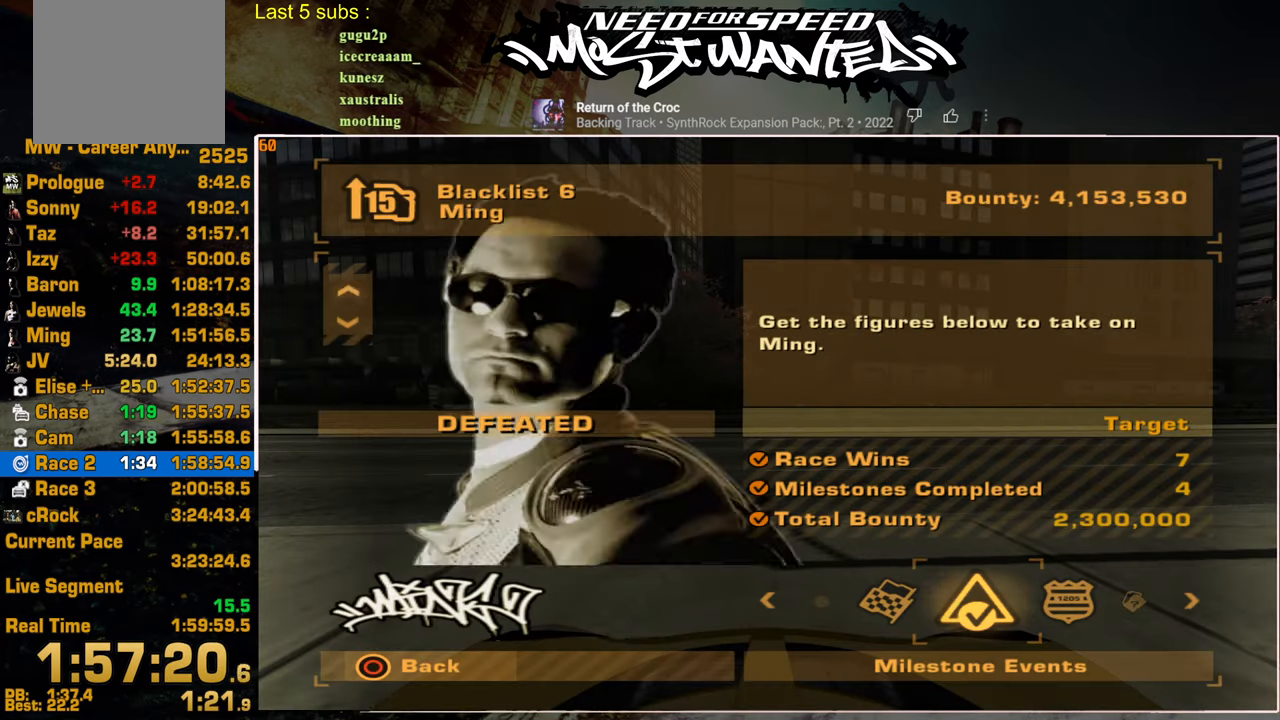
{"buttons": [], "left_stick": "center", "right_stick": "center", "events": [[17, "DPAD_UP", "up"], [184, "DPAD_UP", "down"], [284, "DPAD_UP", "up"], [384, "CROSS", "down"], [484, "CROSS", "up"]]}
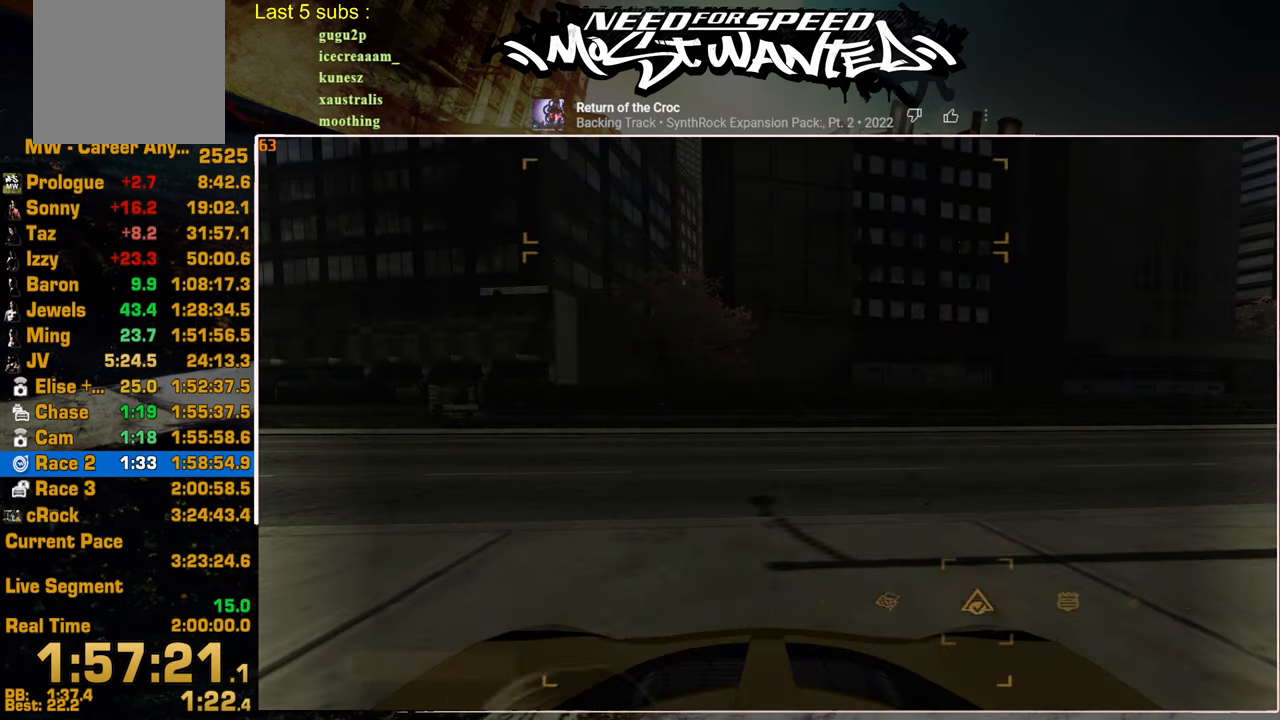
{"buttons": ["CROSS"], "left_stick": "center", "right_stick": "center", "events": [[84, "CROSS", "down"], [184, "CROSS", "up"], [250, "CROSS", "down"], [350, "CROSS", "up"], [417, "CROSS", "down"]]}
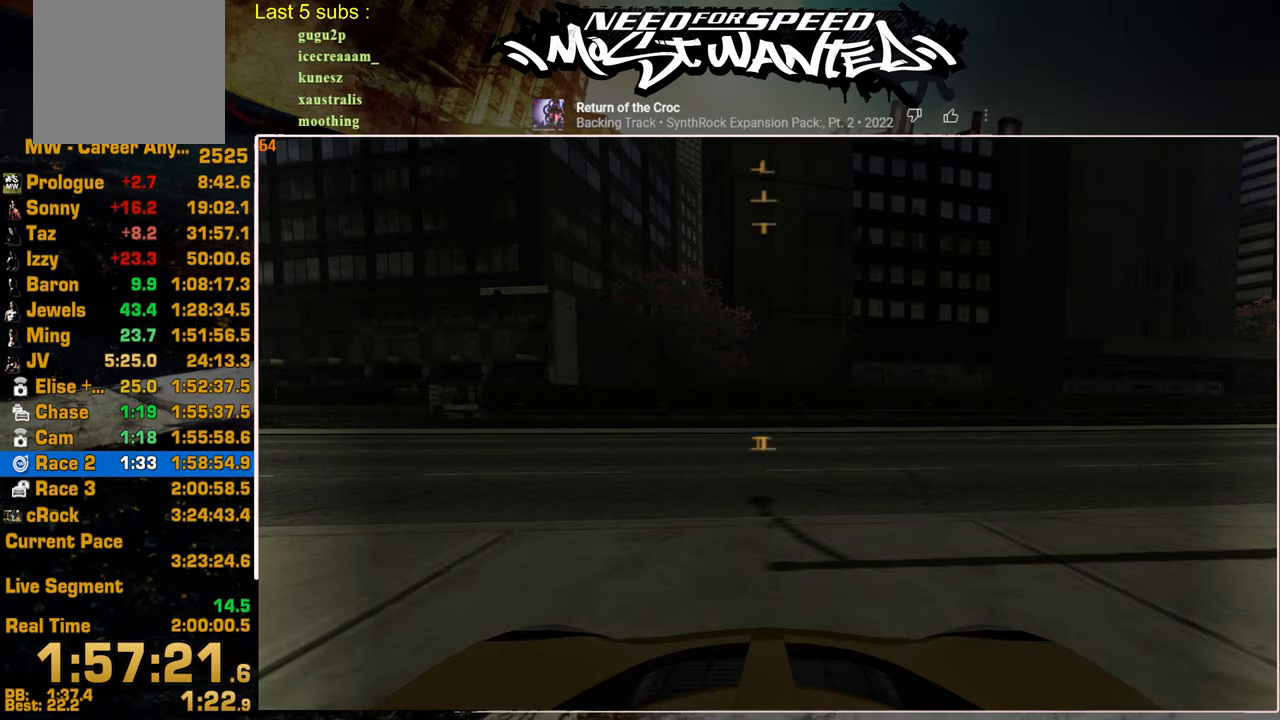
{"buttons": [], "left_stick": "center", "right_stick": "center", "events": [[34, "CROSS", "up"], [400, "DPAD_RIGHT", "down"], [500, "DPAD_RIGHT", "up"]]}
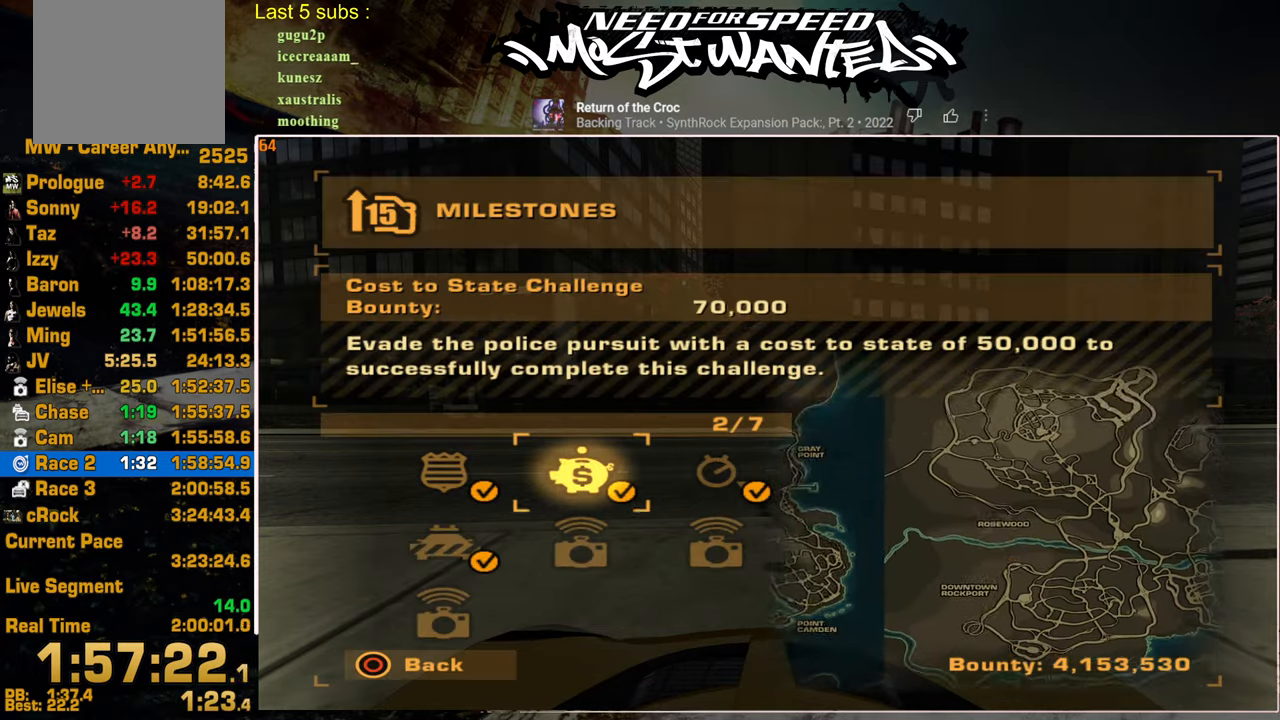
{"buttons": [], "left_stick": "center", "right_stick": "center", "events": [[84, "DPAD_DOWN", "down"], [117, "CROSS", "down"], [150, "DPAD_DOWN", "up"], [234, "CROSS", "up"]]}
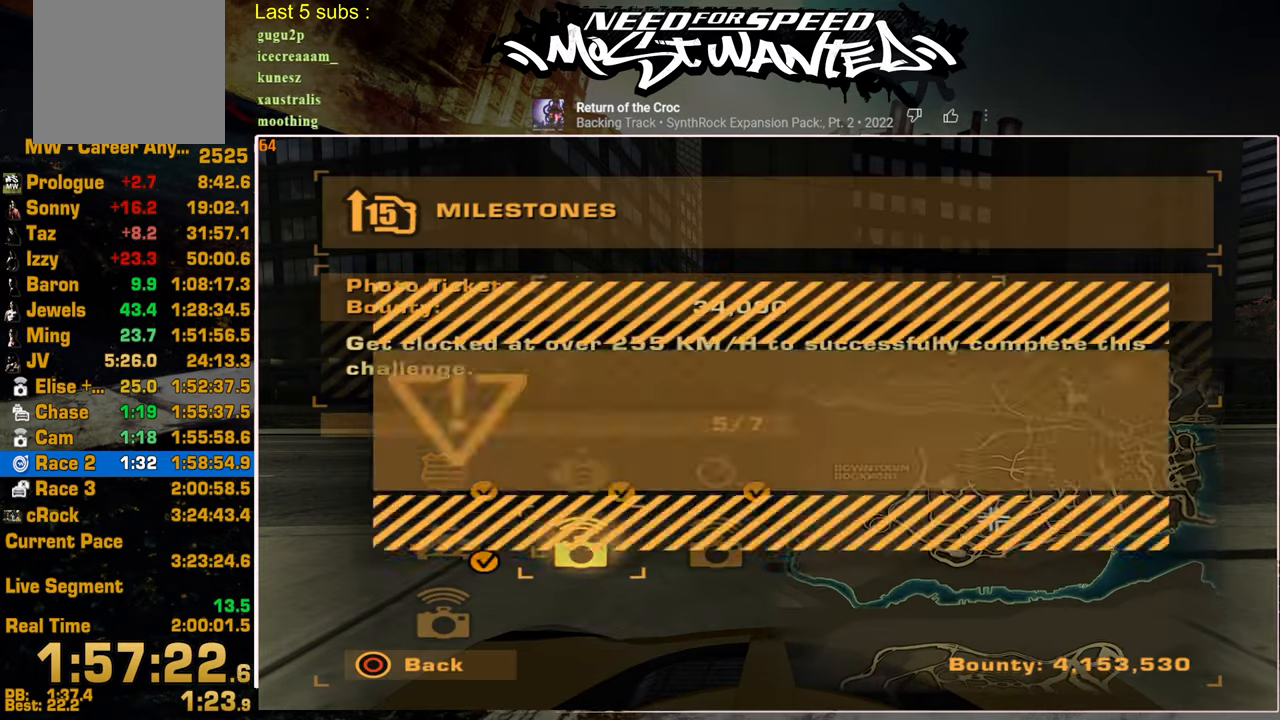
{"buttons": ["CROSS"], "left_stick": "center", "right_stick": "center", "events": [[84, "DPAD_LEFT", "down"], [150, "CROSS", "down"], [234, "DPAD_LEFT", "up"], [250, "CROSS", "up"], [334, "CROSS", "down"], [417, "CROSS", "up"], [500, "CROSS", "down"]]}
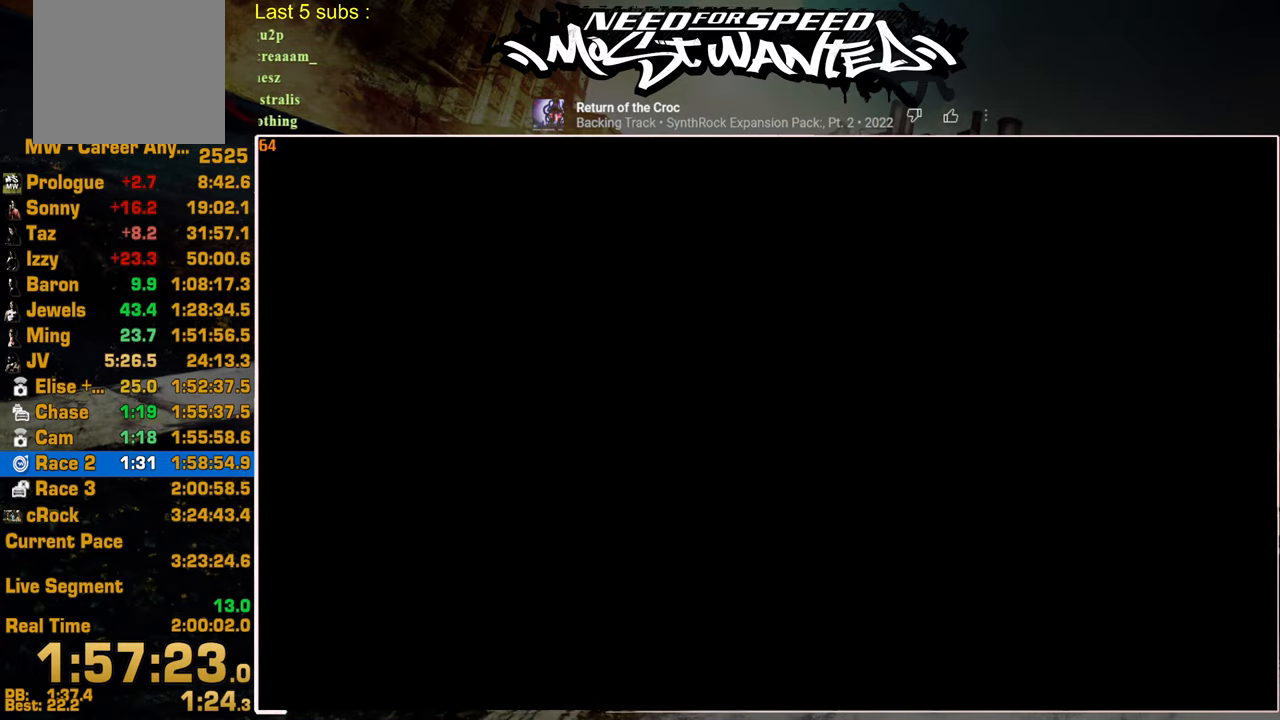
{"buttons": ["L2"], "left_stick": "center", "right_stick": "center", "events": [[67, "L2", "down"], [84, "CROSS", "up"]]}
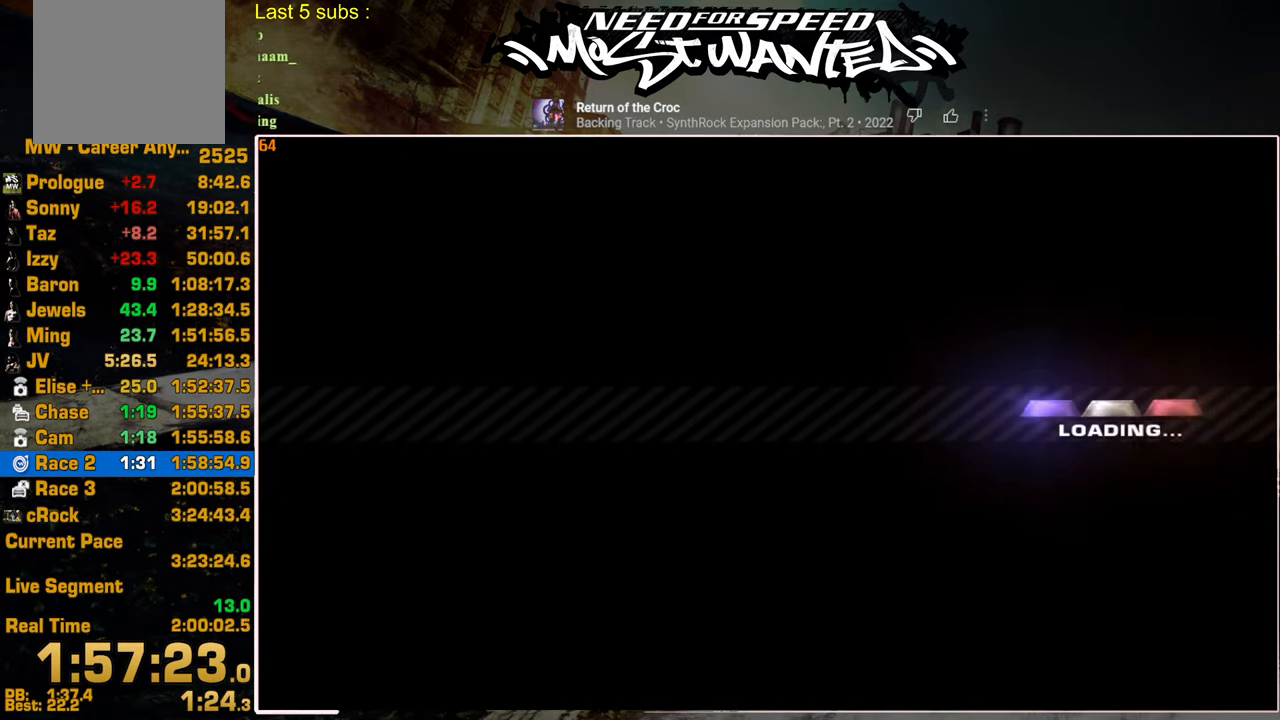
{"buttons": ["L2"], "left_stick": "right", "right_stick": "center", "events": [[367, "left_stick", "right"]]}
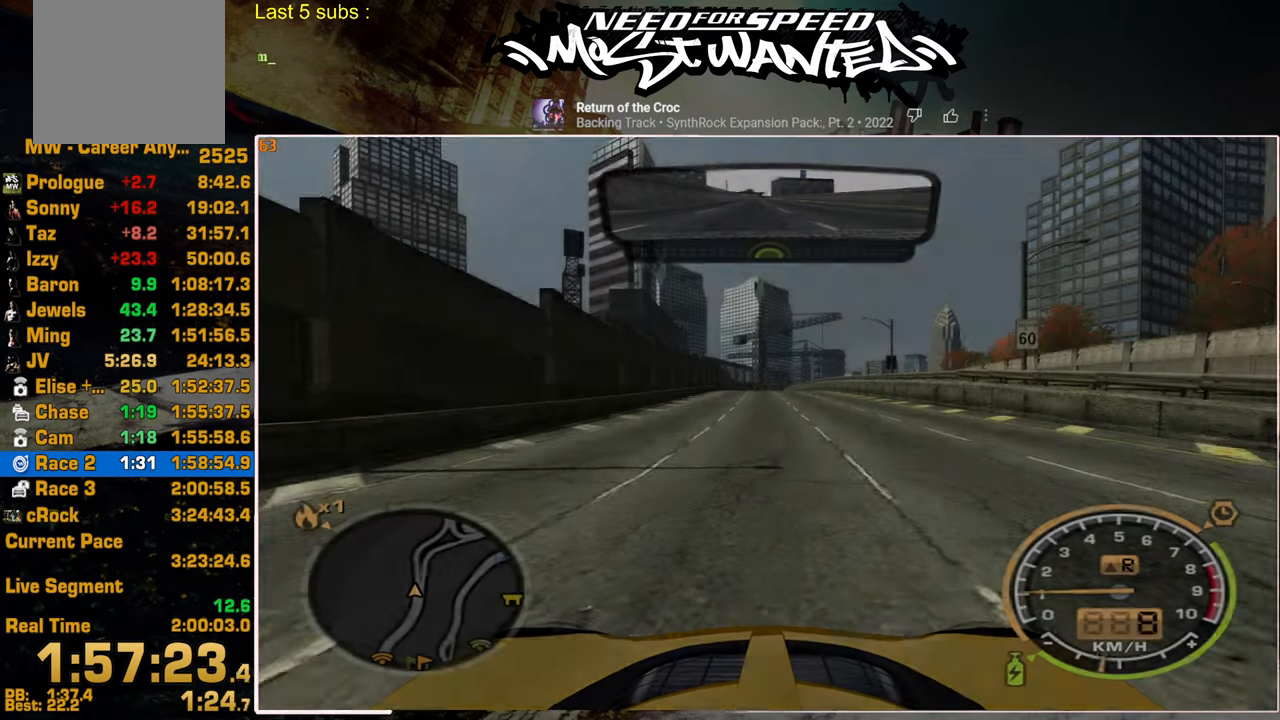
{"buttons": ["L2"], "left_stick": "right", "right_stick": "center", "events": []}
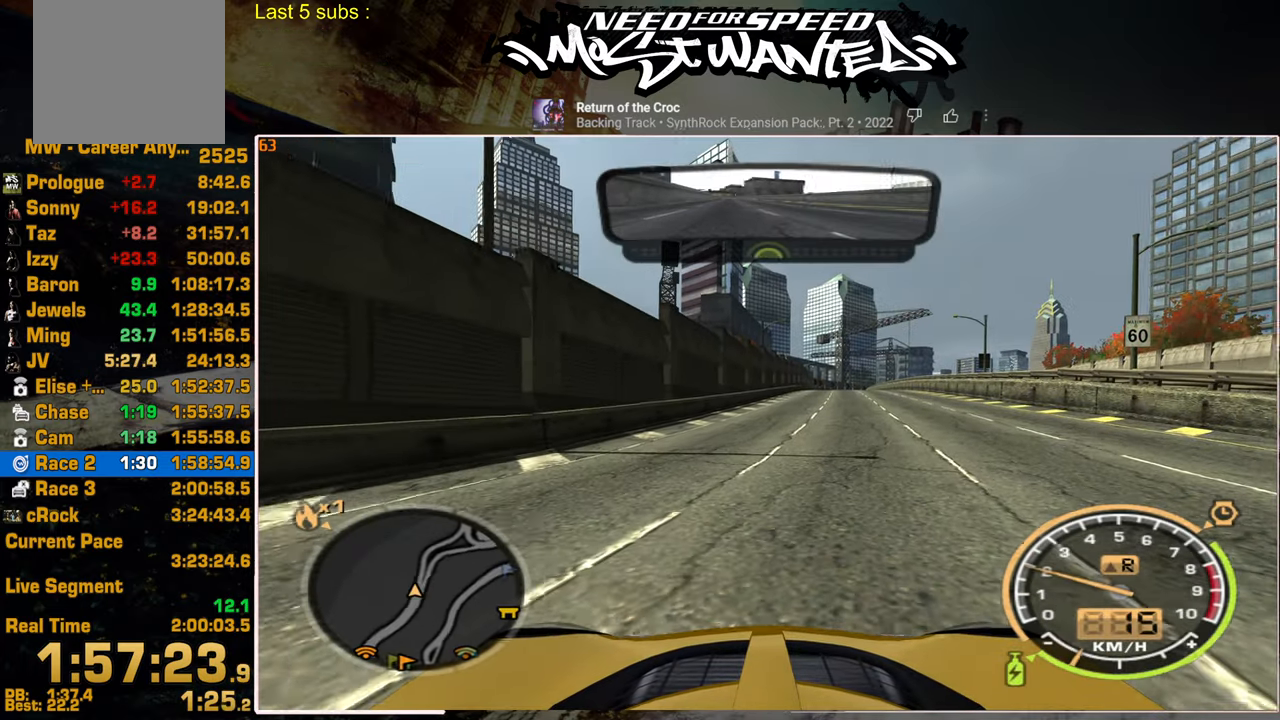
{"buttons": ["L2"], "left_stick": "up-right", "right_stick": "center", "events": [[367, "left_stick", "up-right"]]}
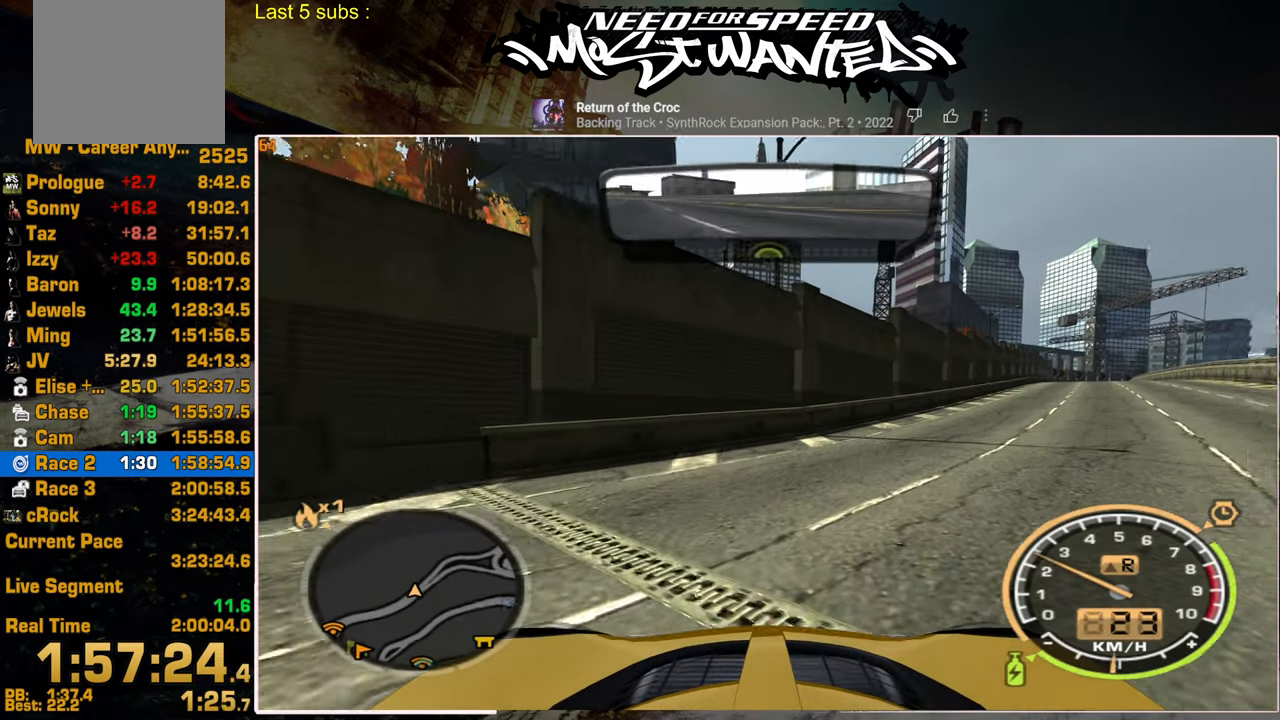
{"buttons": ["R2"], "left_stick": "up-left", "right_stick": "center", "events": [[134, "left_stick", "up-left"], [200, "R2", "down"], [250, "L2", "up"]]}
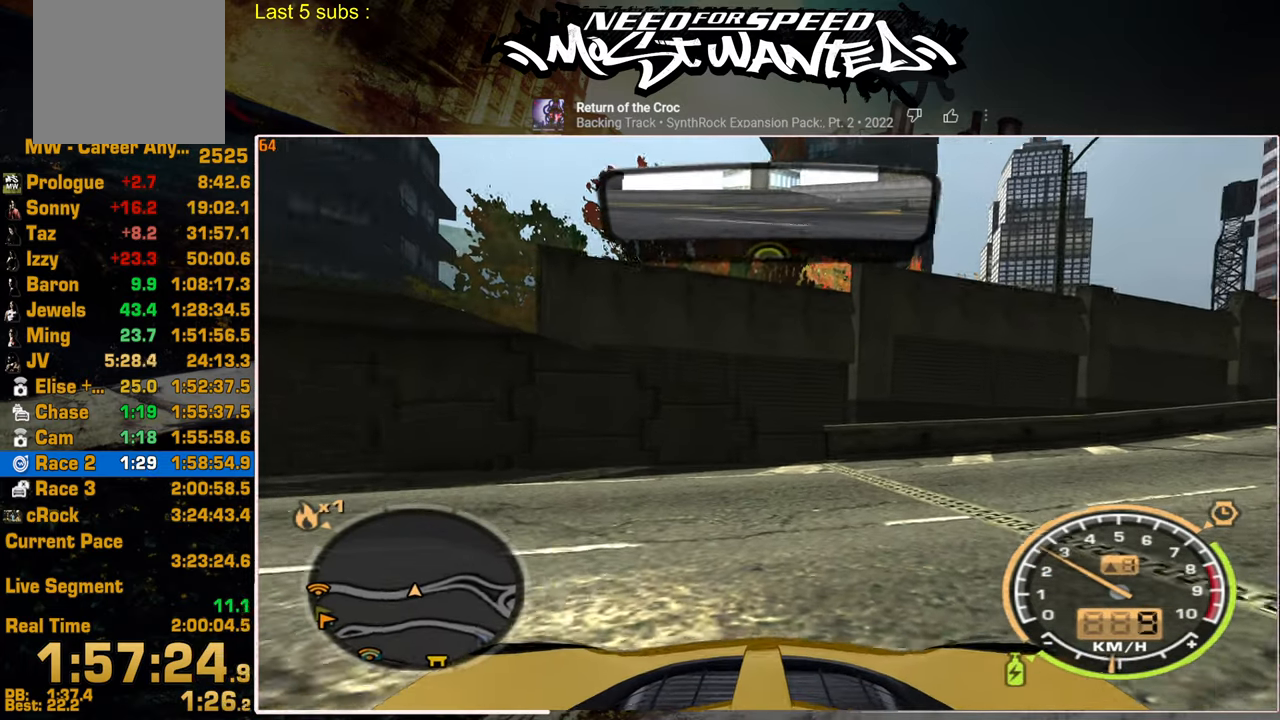
{"buttons": ["R2"], "left_stick": "up-left", "right_stick": "center", "events": []}
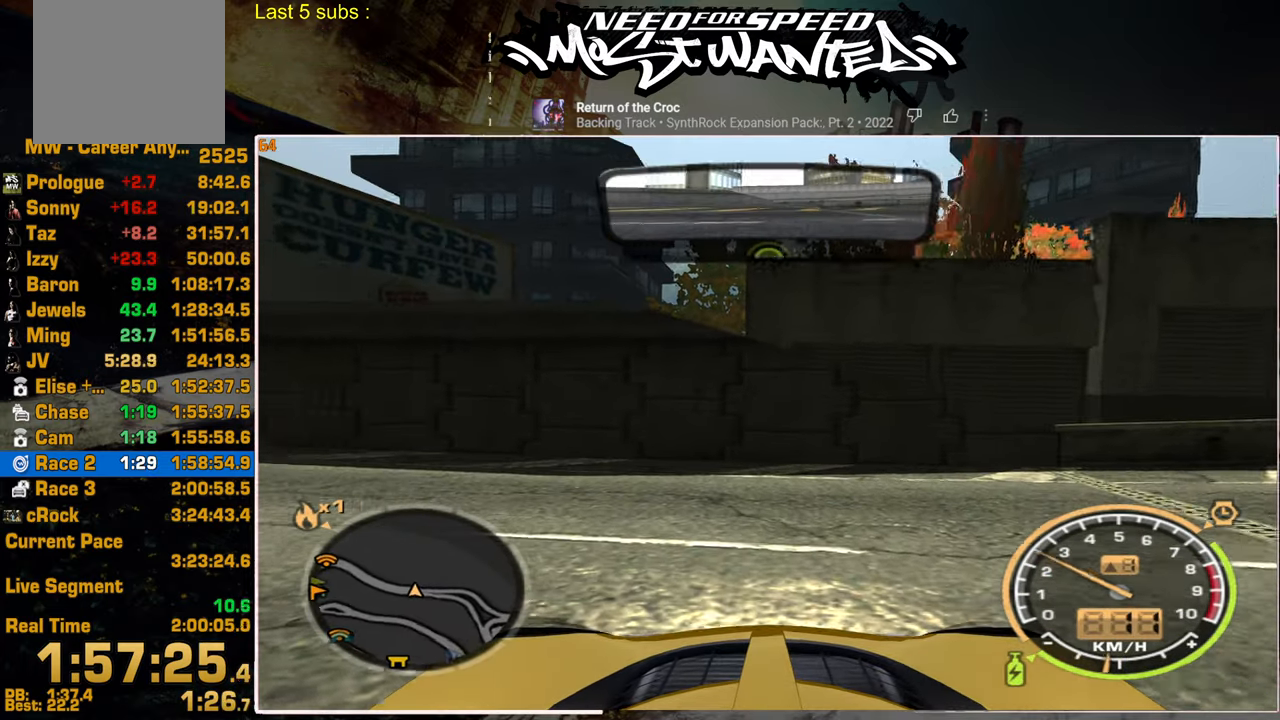
{"buttons": ["R2"], "left_stick": "up-left", "right_stick": "center", "events": []}
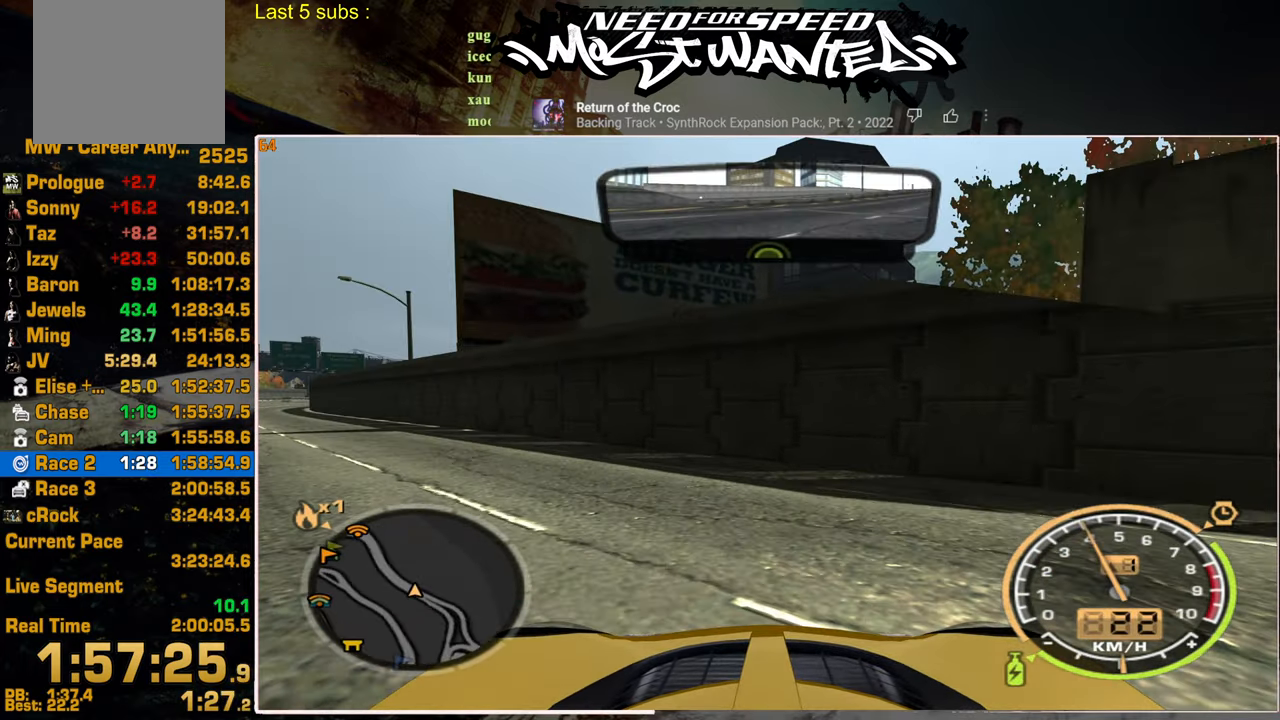
{"buttons": ["L1", "R2"], "left_stick": "center", "right_stick": "center", "events": [[117, "left_stick", "up"], [250, "left_stick", "center"], [284, "L1", "down"]]}
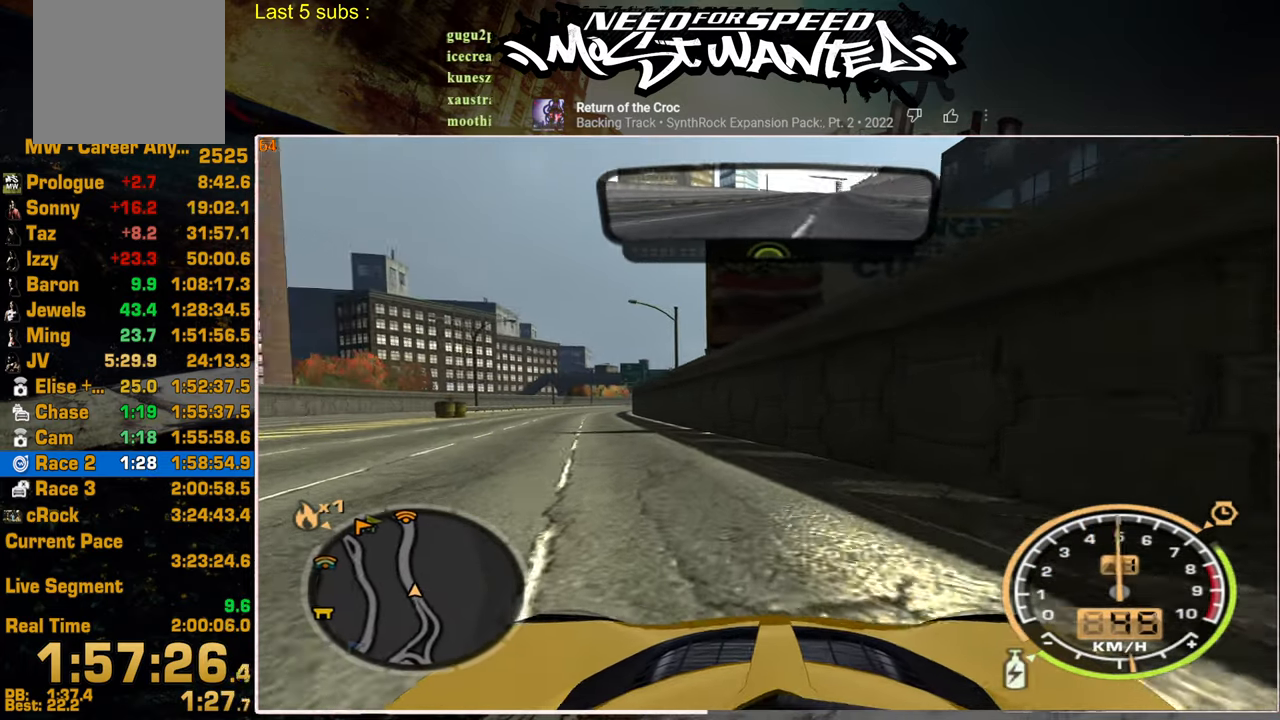
{"buttons": ["L1", "R2"], "left_stick": "up-left", "right_stick": "center", "events": [[234, "L1", "up"], [467, "L1", "down"], [467, "left_stick", "up-left"]]}
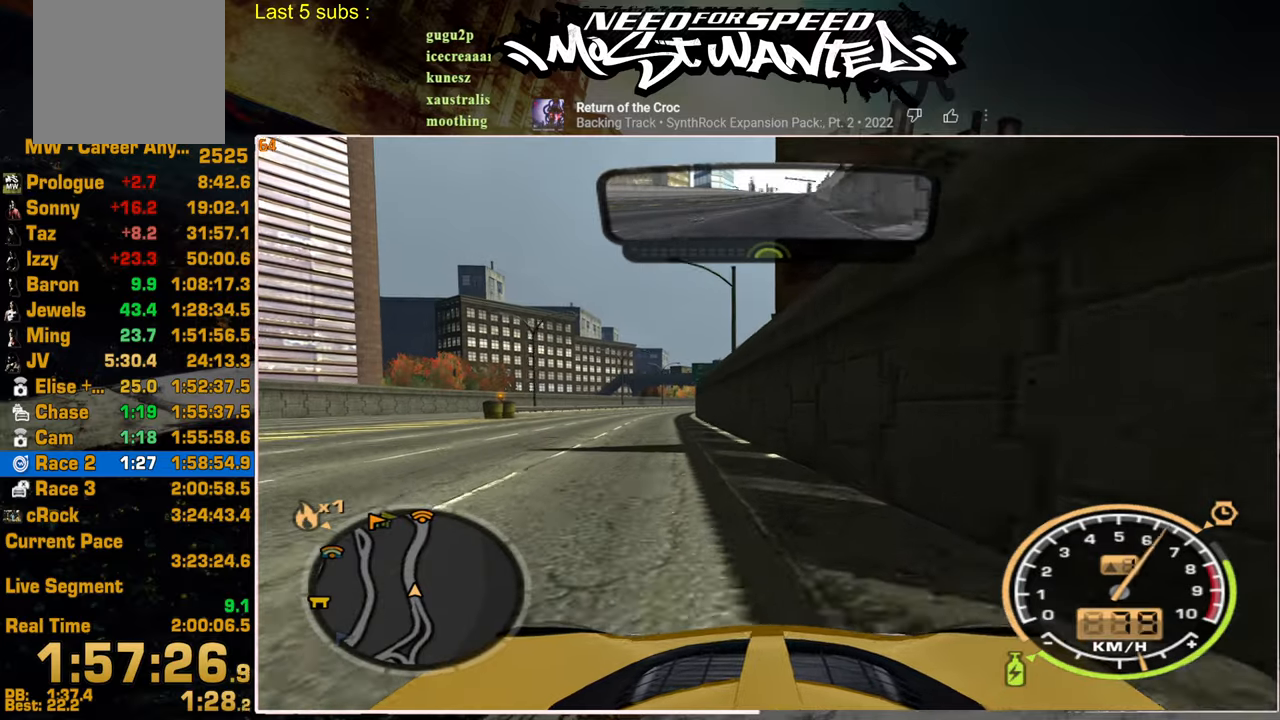
{"buttons": ["R2"], "left_stick": "center", "right_stick": "center", "events": [[317, "left_stick", "center"], [467, "L1", "up"]]}
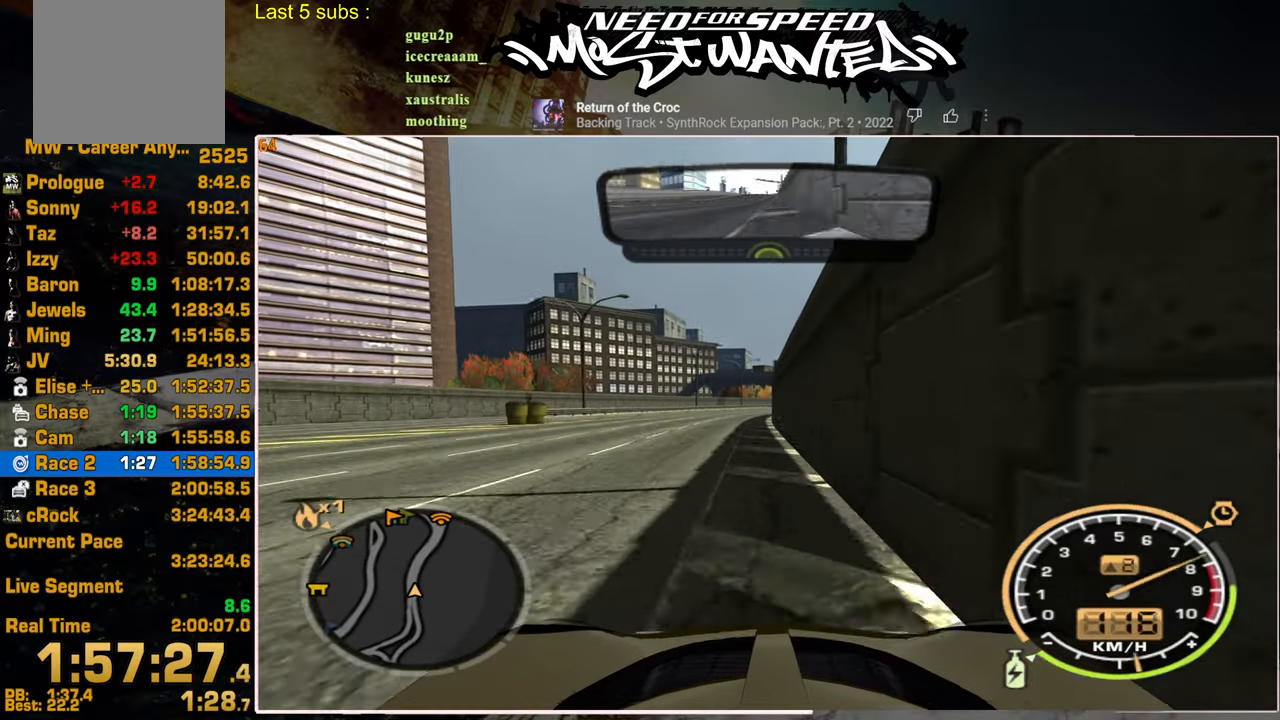
{"buttons": ["R2", "START"], "left_stick": "center", "right_stick": "center", "events": [[484, "START", "down"]]}
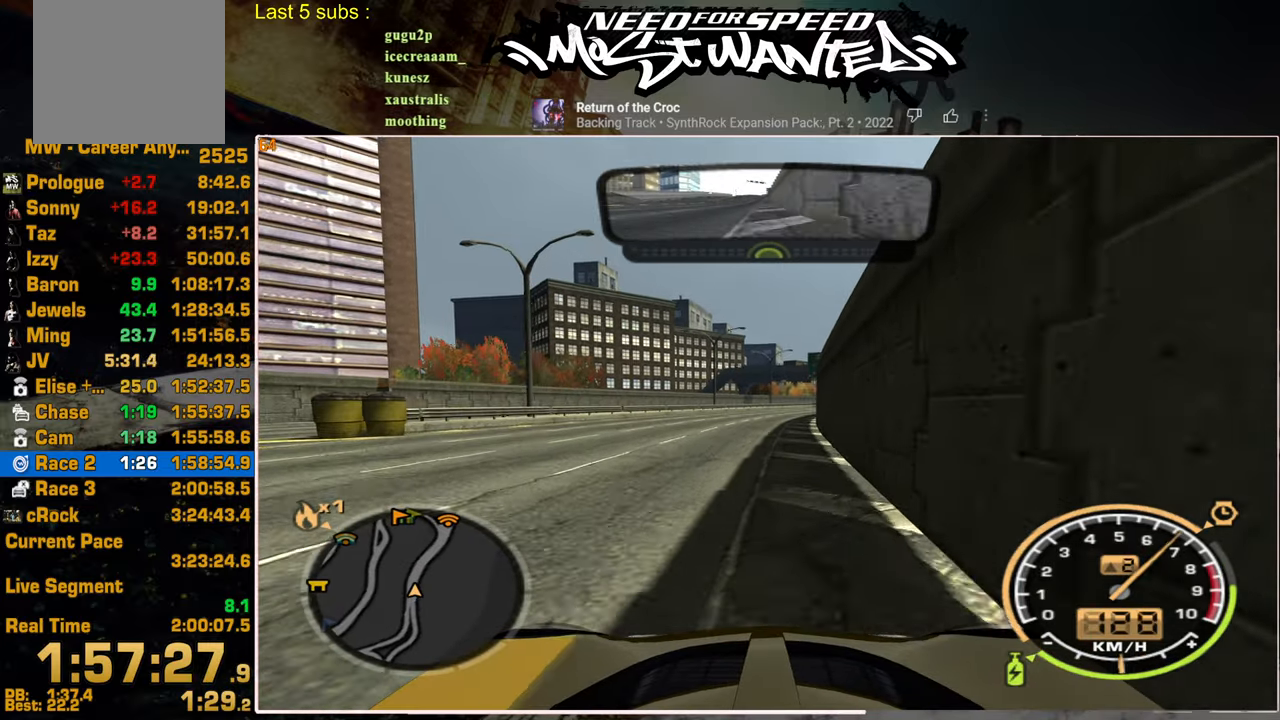
{"buttons": ["DPAD_RIGHT"], "left_stick": "center", "right_stick": "center", "events": [[67, "DPAD_RIGHT", "down"], [67, "START", "up"], [100, "R2", "up"]]}
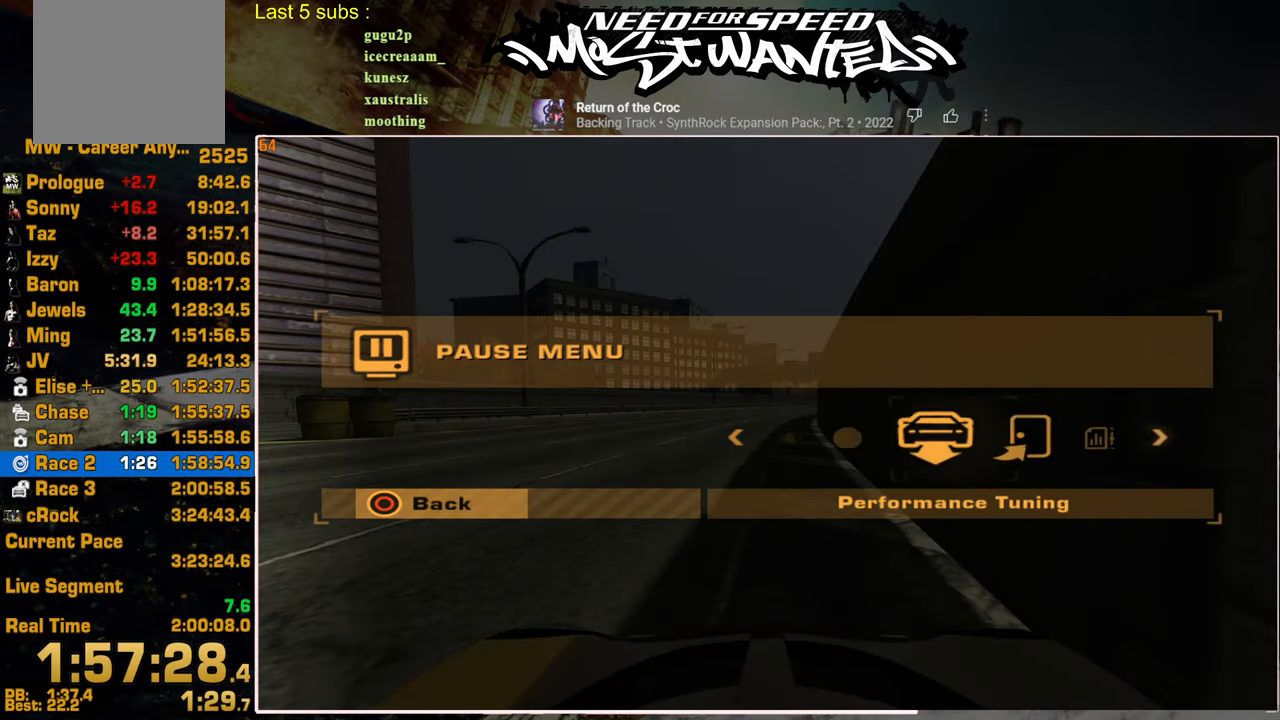
{"buttons": [], "left_stick": "center", "right_stick": "center", "events": [[100, "CROSS", "down"], [100, "DPAD_RIGHT", "up"], [184, "CROSS", "up"]]}
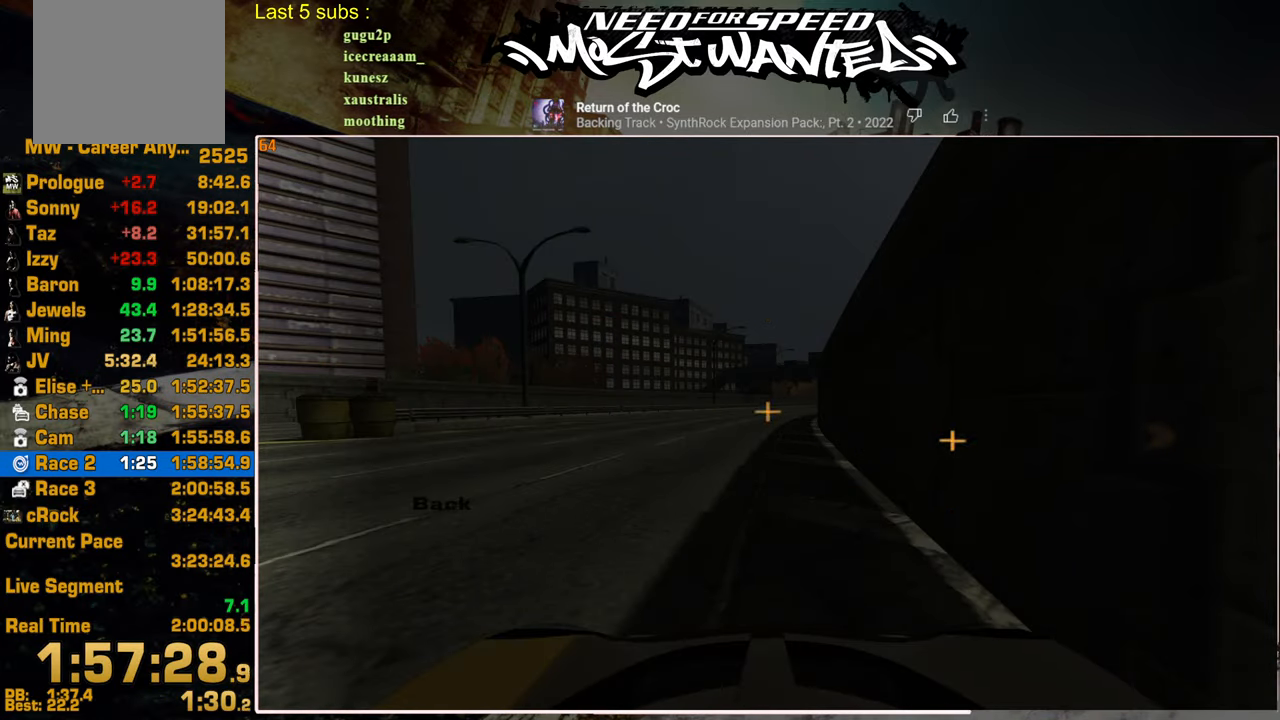
{"buttons": ["CIRCLE"], "left_stick": "center", "right_stick": "center", "events": [[67, "CIRCLE", "down"], [184, "CIRCLE", "up"], [250, "CIRCLE", "down"], [367, "CIRCLE", "up"], [434, "CIRCLE", "down"]]}
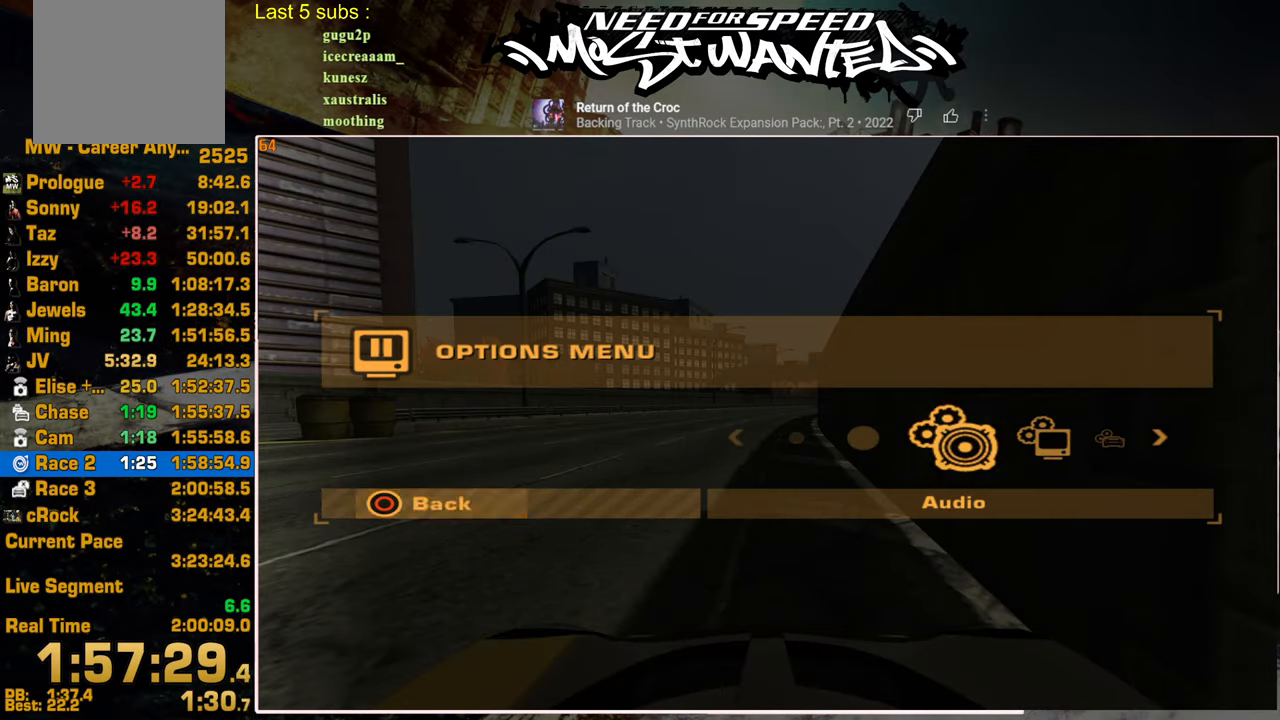
{"buttons": ["CIRCLE"], "left_stick": "center", "right_stick": "center", "events": [[34, "CIRCLE", "up"], [100, "CIRCLE", "down"], [200, "CIRCLE", "up"], [250, "CIRCLE", "down"], [384, "CIRCLE", "up"], [434, "CIRCLE", "down"]]}
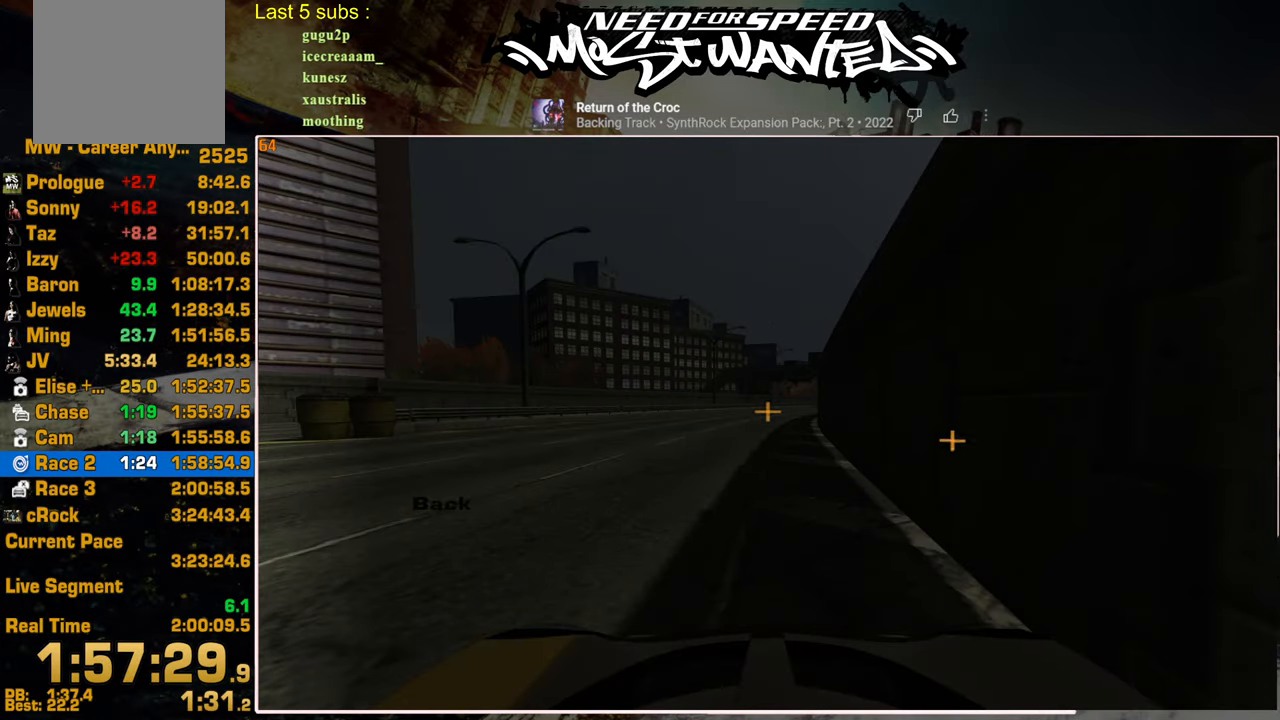
{"buttons": [], "left_stick": "center", "right_stick": "center", "events": [[50, "CIRCLE", "up"]]}
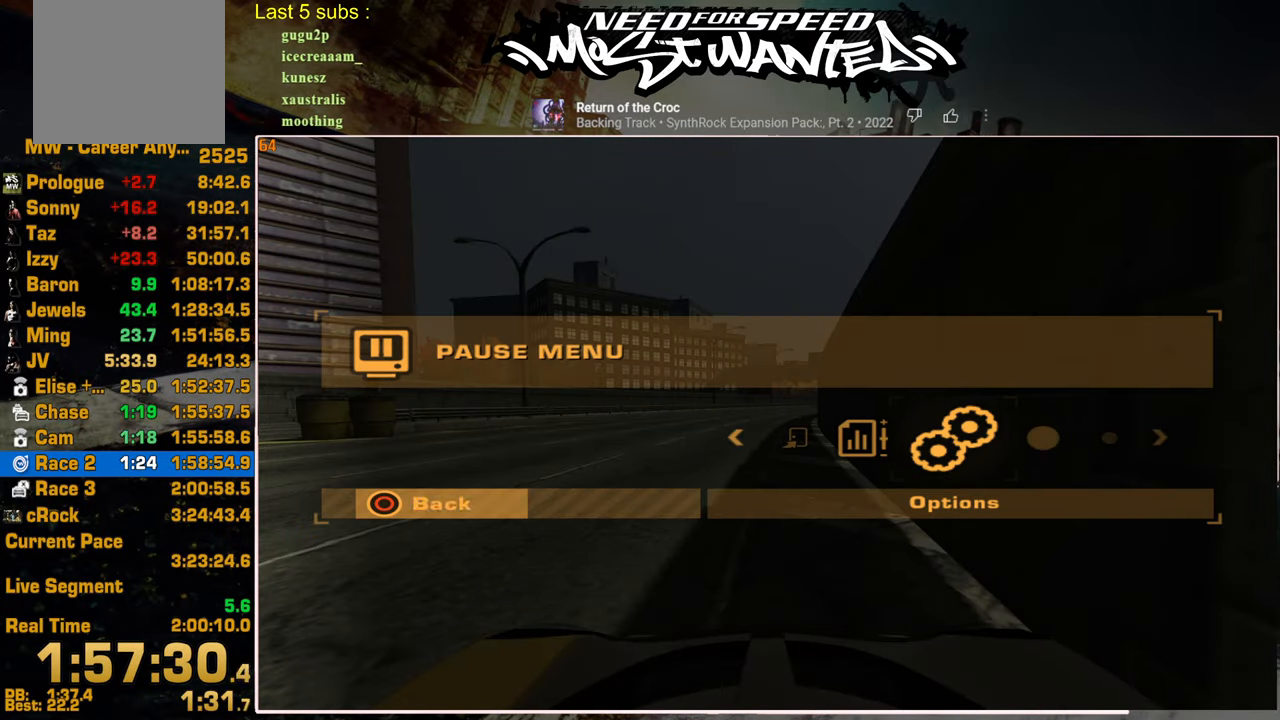
{"buttons": ["CROSS"], "left_stick": "center", "right_stick": "center", "events": [[34, "DPAD_LEFT", "down"], [84, "CROSS", "down"], [150, "DPAD_LEFT", "up"], [184, "CROSS", "up"], [267, "CROSS", "down"], [367, "CROSS", "up"], [434, "CROSS", "down"]]}
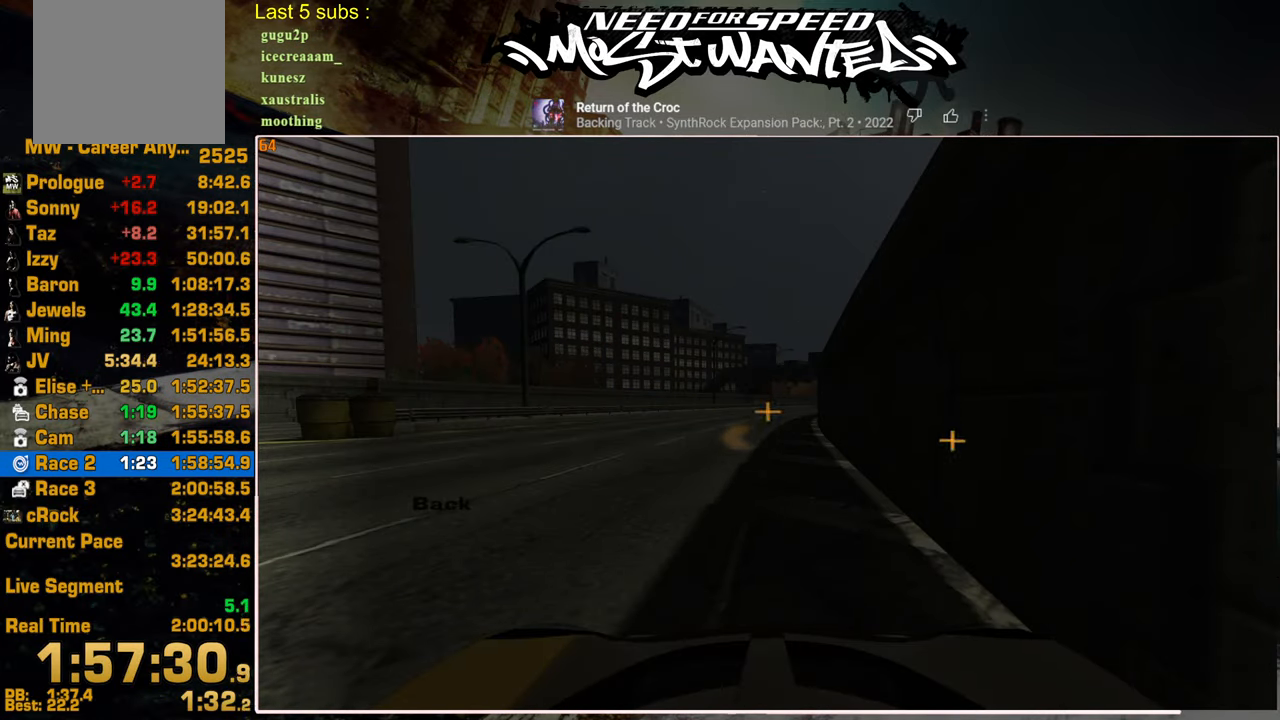
{"buttons": [], "left_stick": "center", "right_stick": "center", "events": [[17, "CROSS", "up"], [100, "CROSS", "down"], [217, "CROSS", "up"]]}
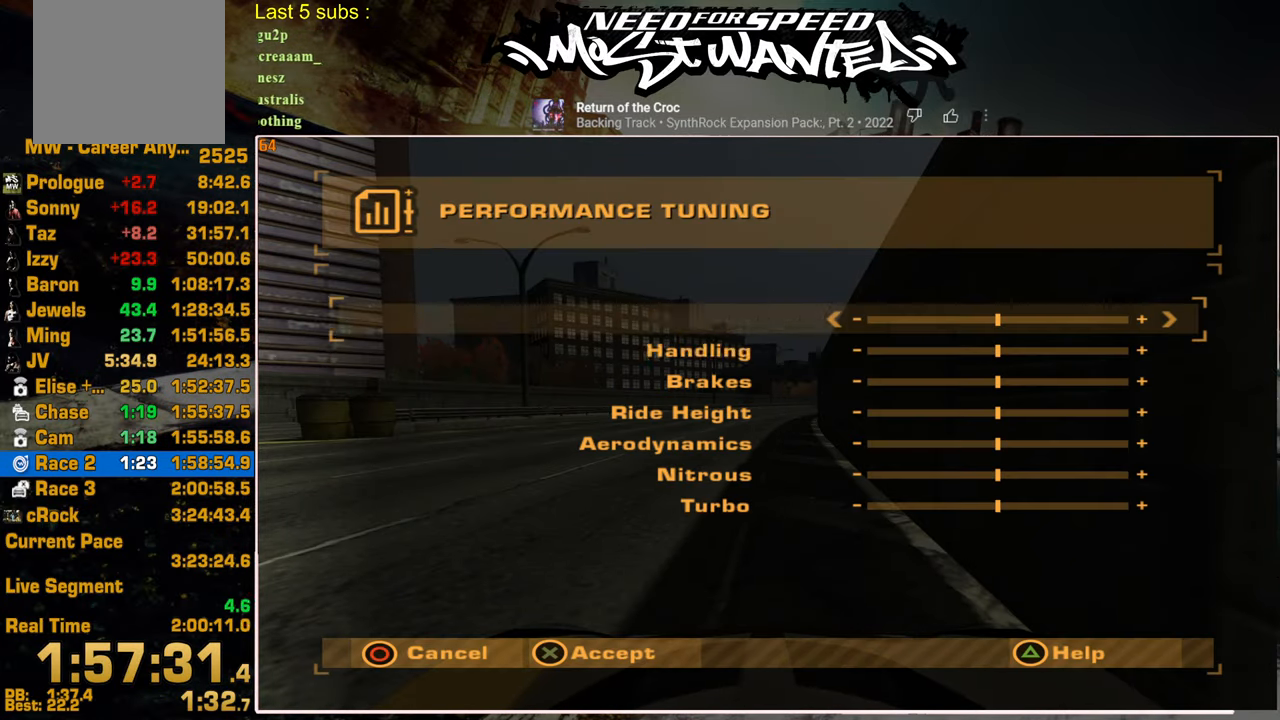
{"buttons": [], "left_stick": "center", "right_stick": "center", "events": [[50, "DPAD_DOWN", "down"], [150, "DPAD_DOWN", "up"], [250, "DPAD_LEFT", "down"], [350, "DPAD_LEFT", "up"], [400, "DPAD_LEFT", "down"], [484, "DPAD_LEFT", "up"]]}
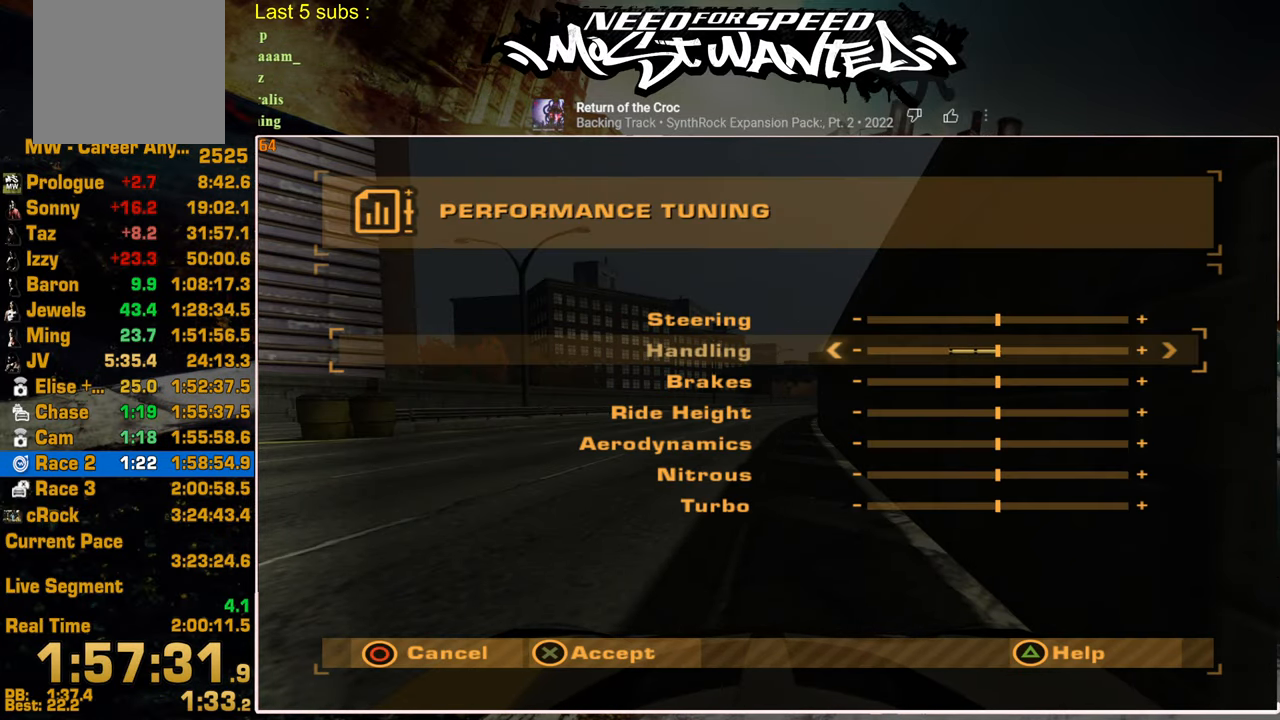
{"buttons": ["DPAD_RIGHT"], "left_stick": "center", "right_stick": "center", "events": [[100, "DPAD_DOWN", "down"], [217, "DPAD_DOWN", "up"], [284, "DPAD_DOWN", "down"], [367, "DPAD_DOWN", "up"], [484, "DPAD_RIGHT", "down"]]}
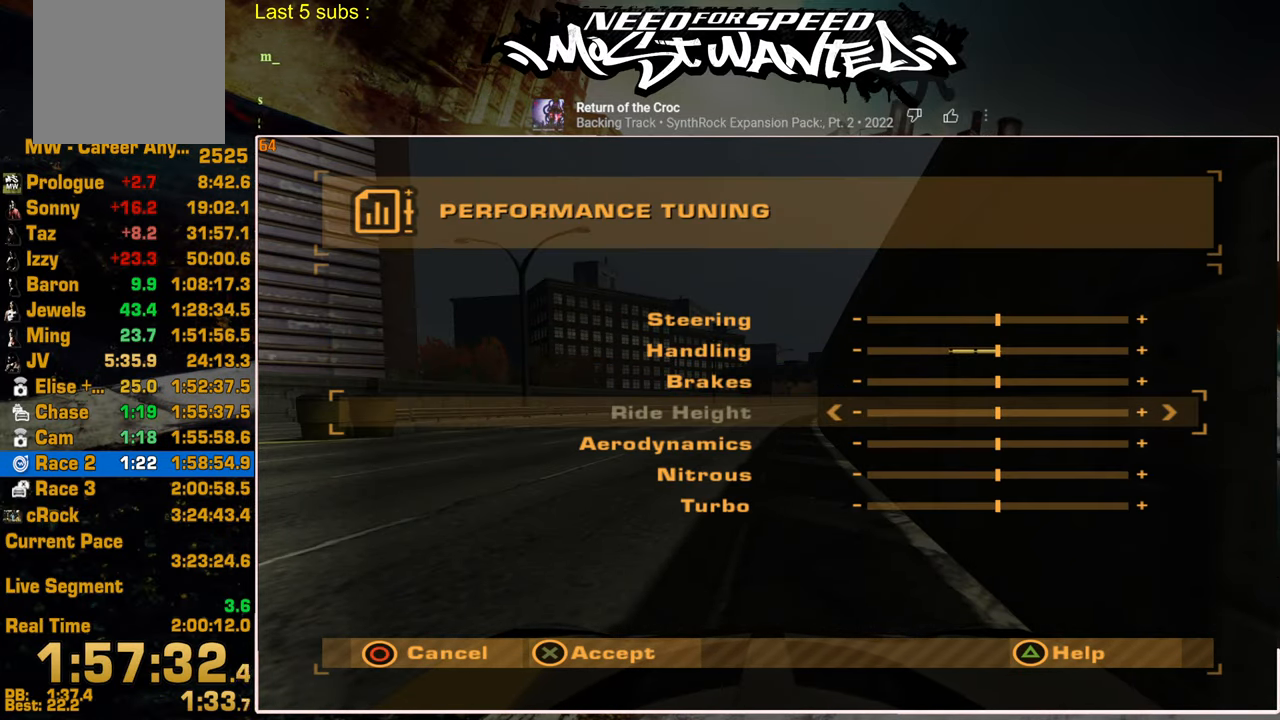
{"buttons": ["DPAD_RIGHT"], "left_stick": "center", "right_stick": "center", "events": []}
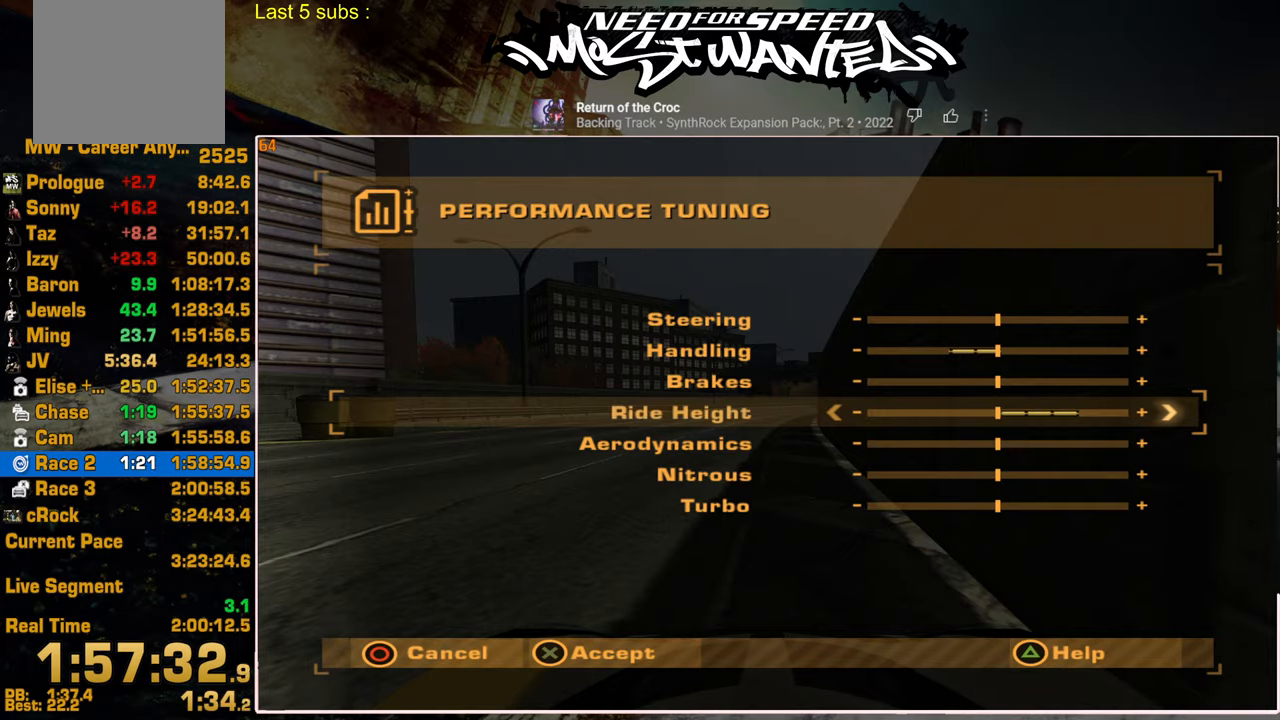
{"buttons": ["DPAD_RIGHT"], "left_stick": "center", "right_stick": "center", "events": [[250, "DPAD_DOWN", "down"], [317, "DPAD_DOWN", "up"]]}
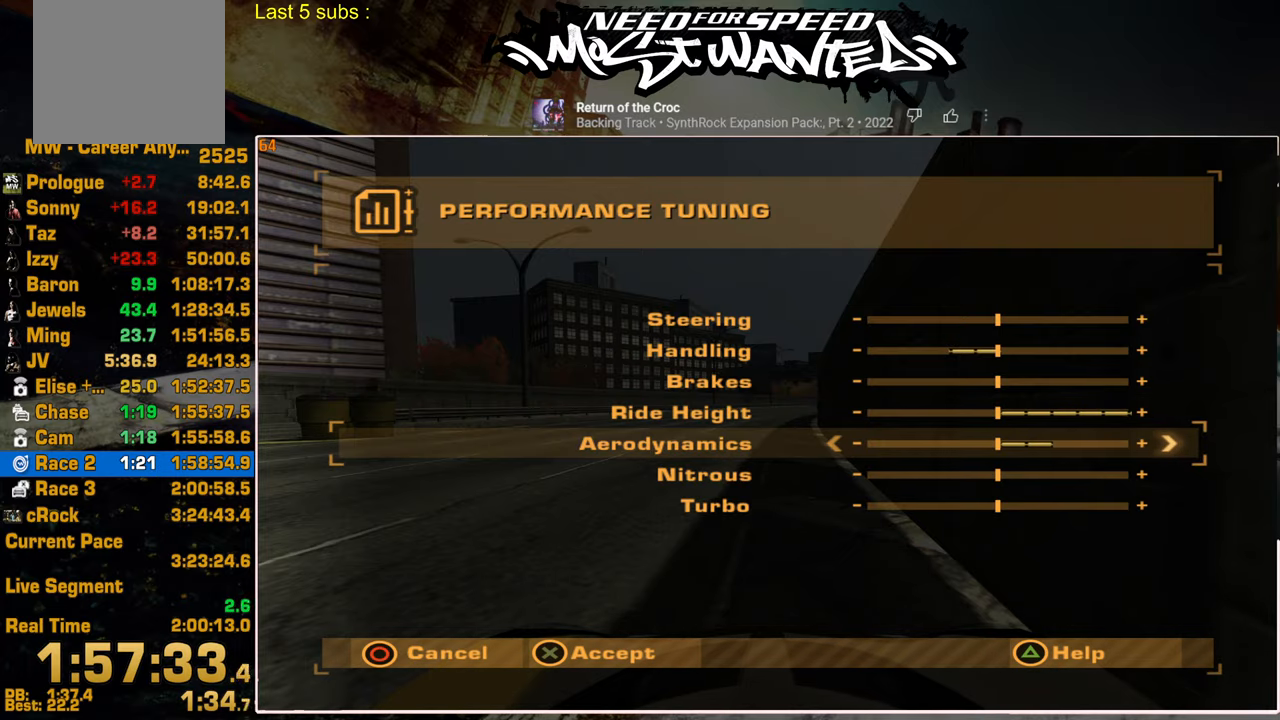
{"buttons": ["DPAD_RIGHT"], "left_stick": "center", "right_stick": "center", "events": [[250, "DPAD_DOWN", "down"], [350, "DPAD_DOWN", "up"]]}
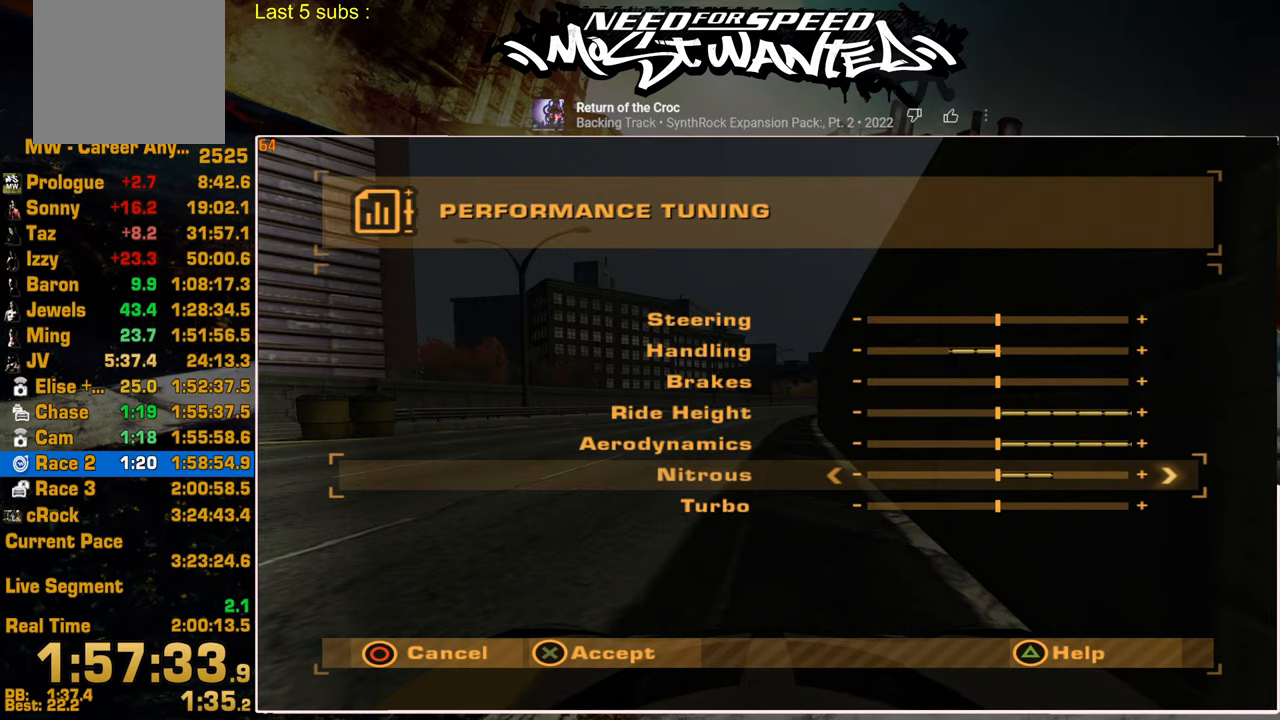
{"buttons": ["DPAD_RIGHT"], "left_stick": "center", "right_stick": "center", "events": [[17, "DPAD_RIGHT", "up"], [267, "DPAD_DOWN", "down"], [367, "DPAD_DOWN", "up"], [434, "DPAD_RIGHT", "down"]]}